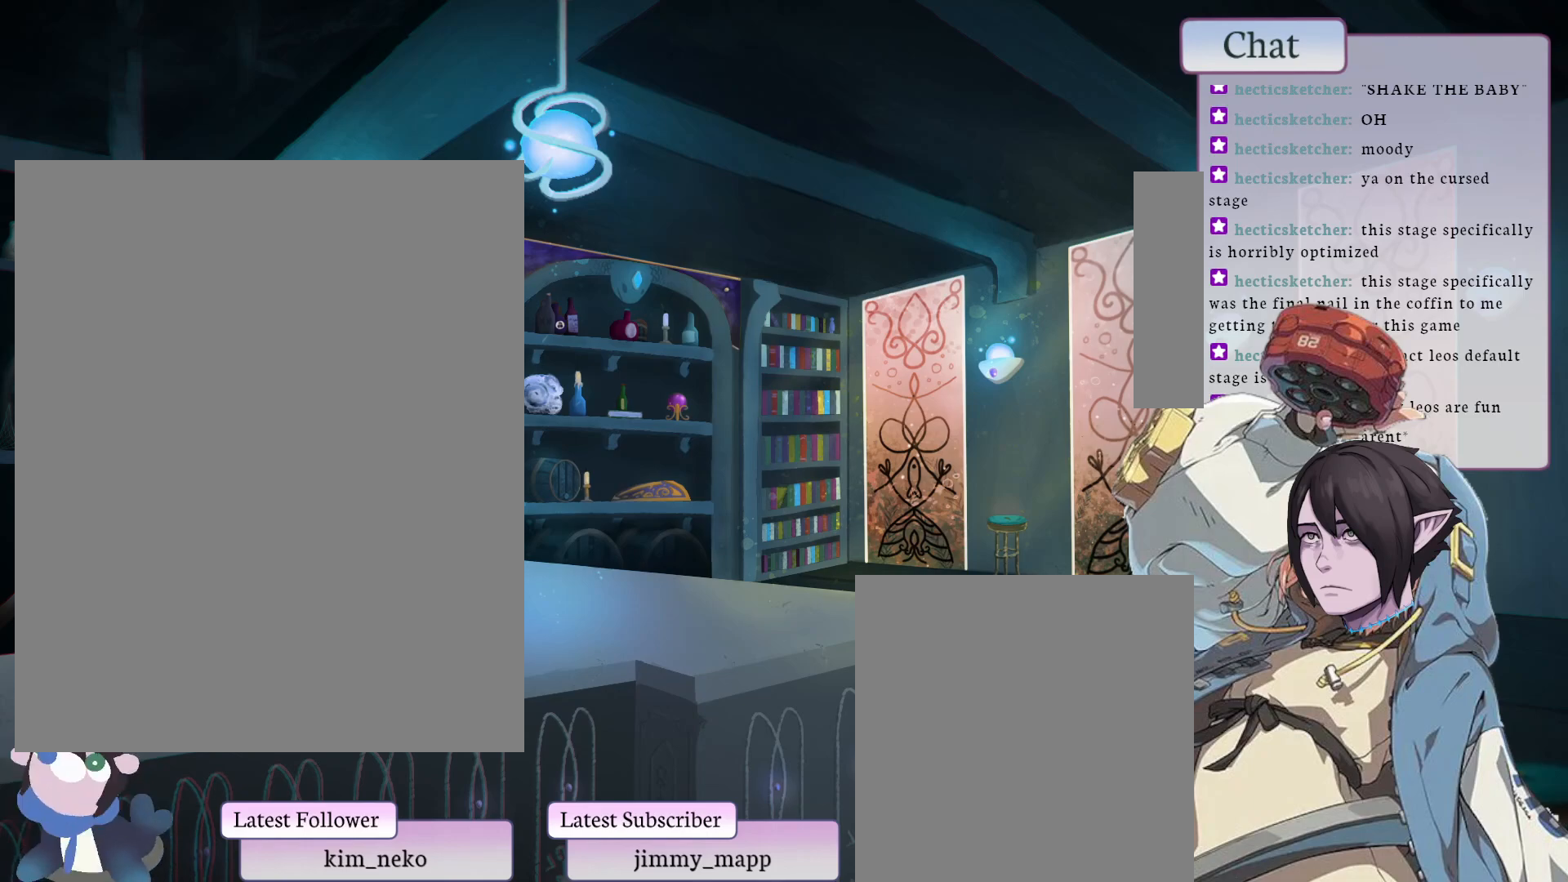
Gameplay with a controller (arcade stick); each line is a JSON object with the inputs held at the frame after it. "events" lists button and stick changes between this image and that frame as [ms after this image, input, new state], when the widget could be followed in between. Not read: L3 R3.
{"buttons": ["CROSS"], "left_stick": "center", "events": [[450, "CROSS", "down"]]}
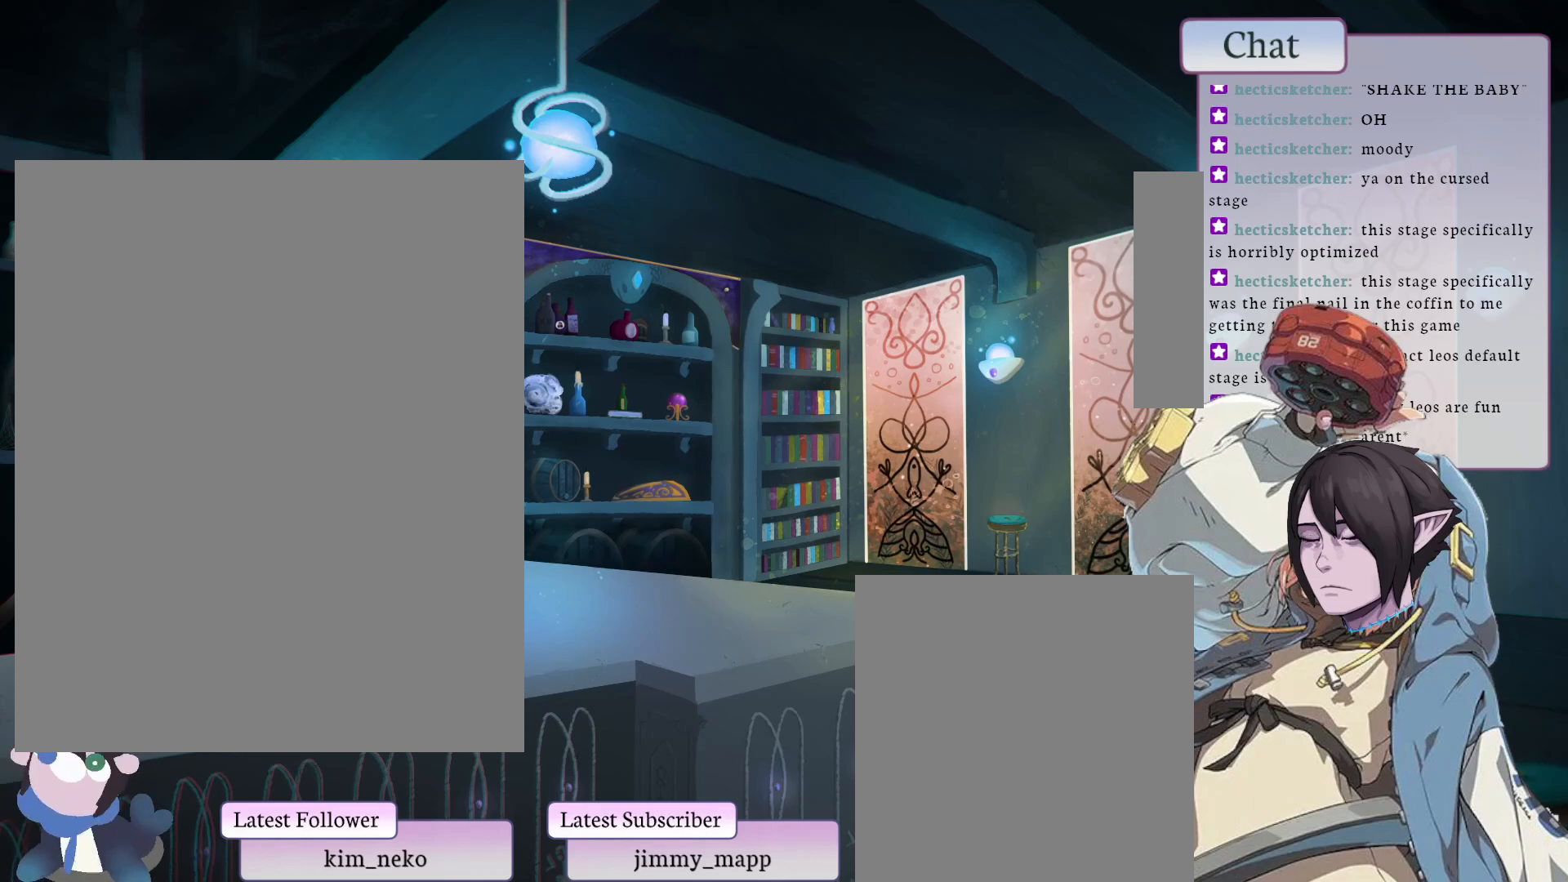
{"buttons": [], "left_stick": "center", "events": [[100, "CROSS", "up"]]}
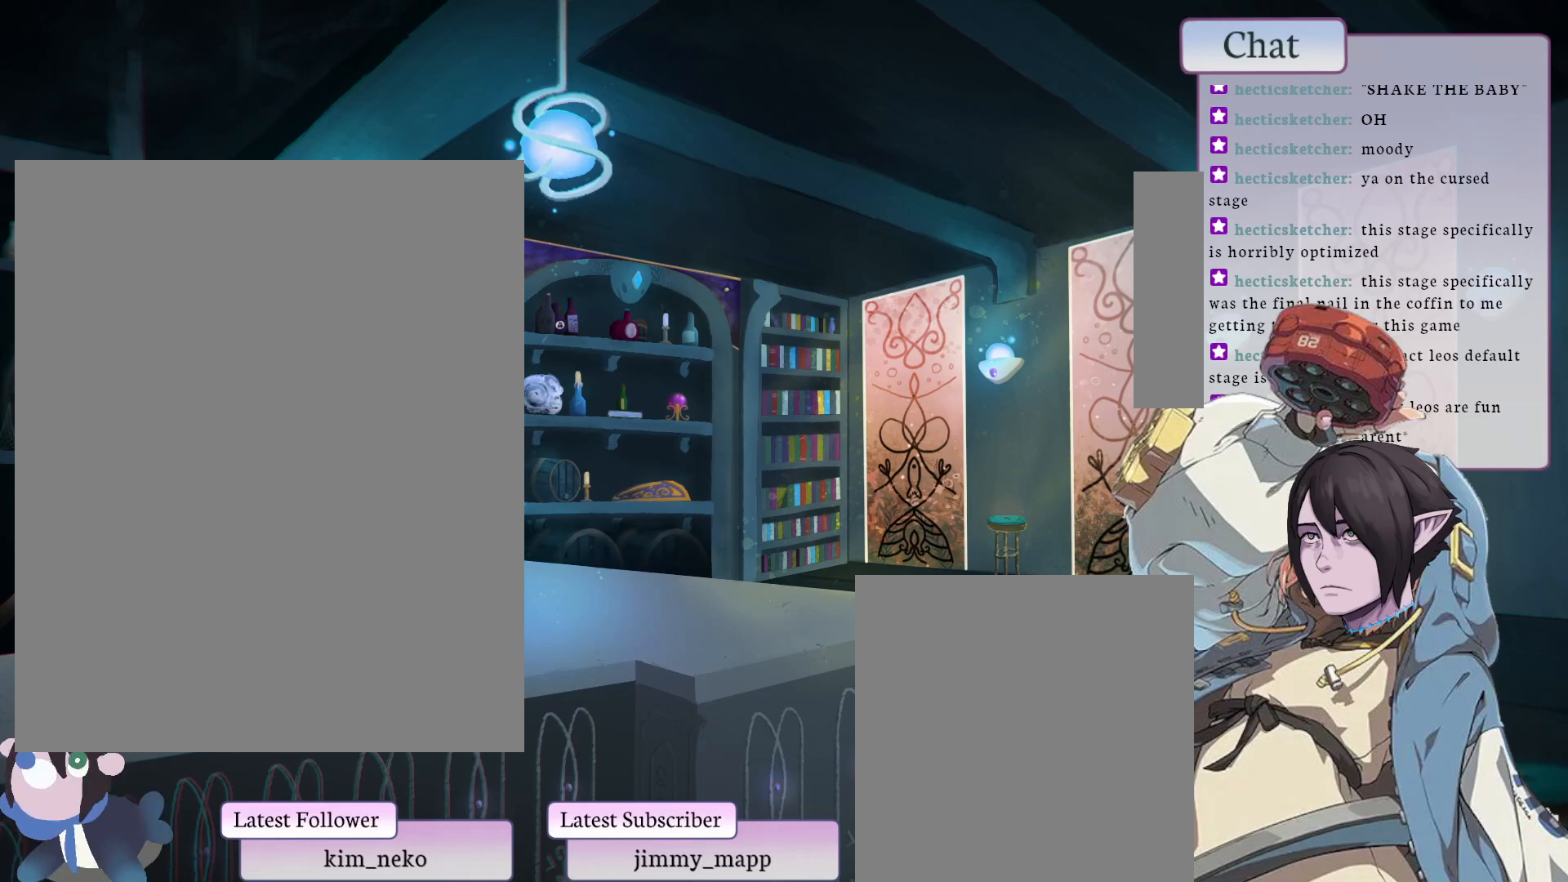
{"buttons": [], "left_stick": "center", "events": []}
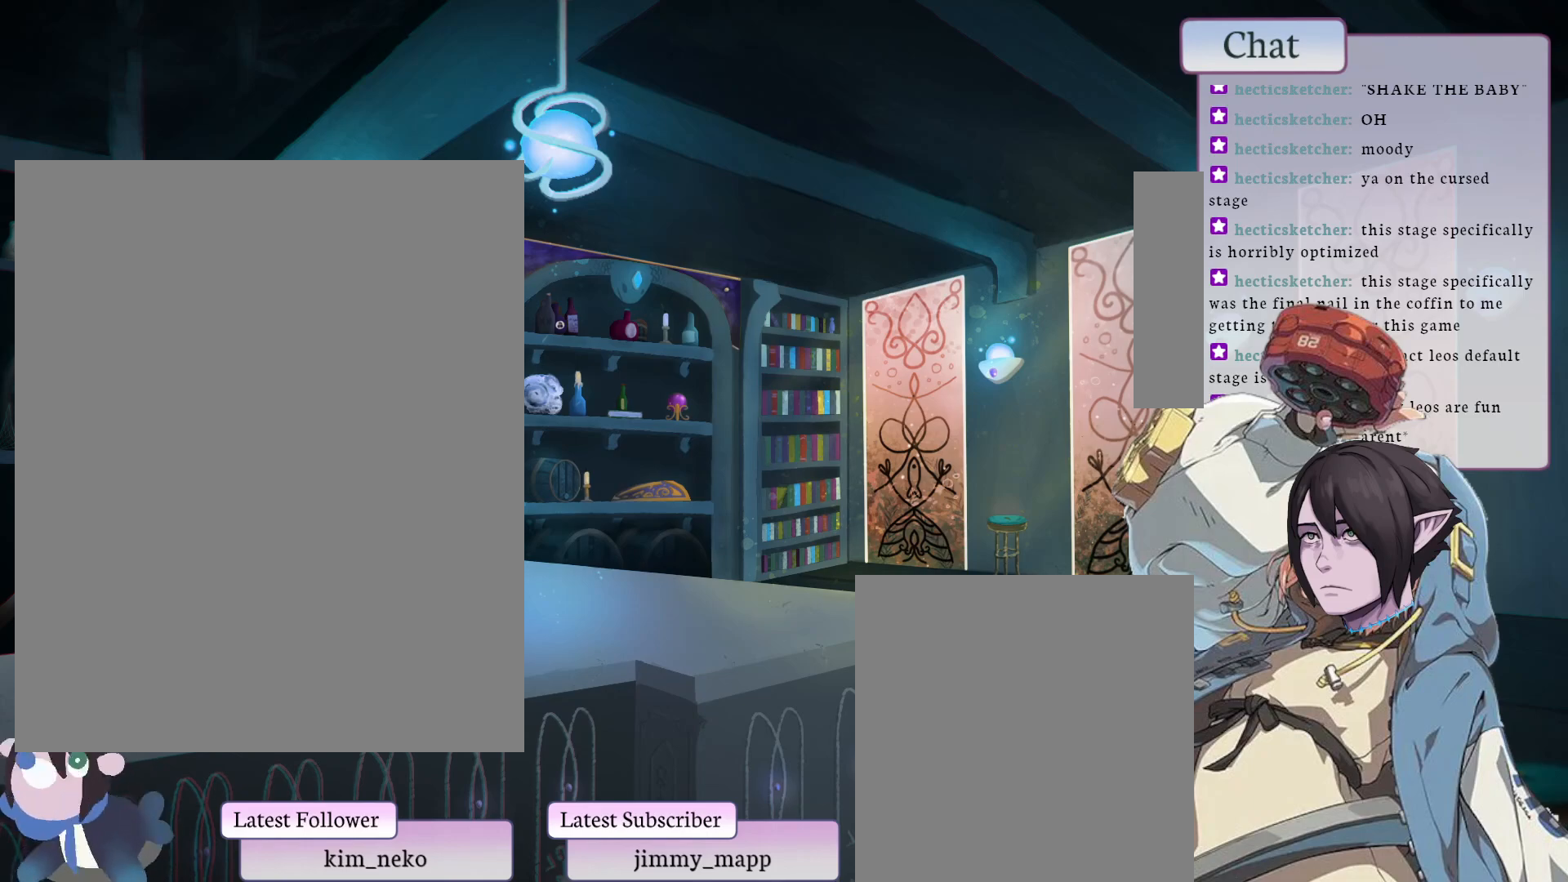
{"buttons": [], "left_stick": "center", "events": []}
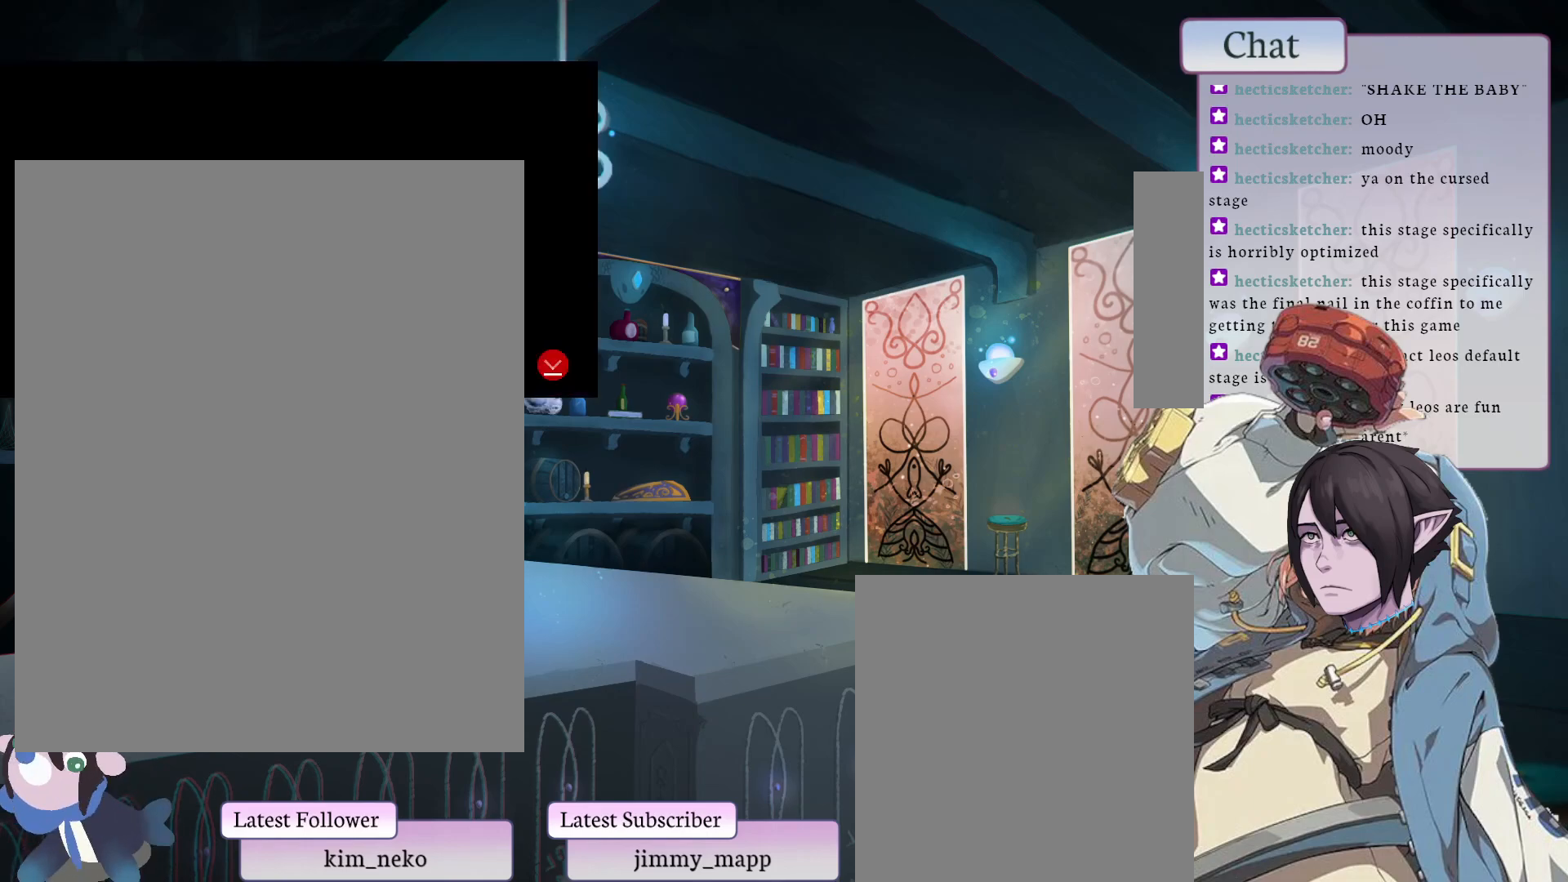
{"buttons": [], "left_stick": "center", "events": []}
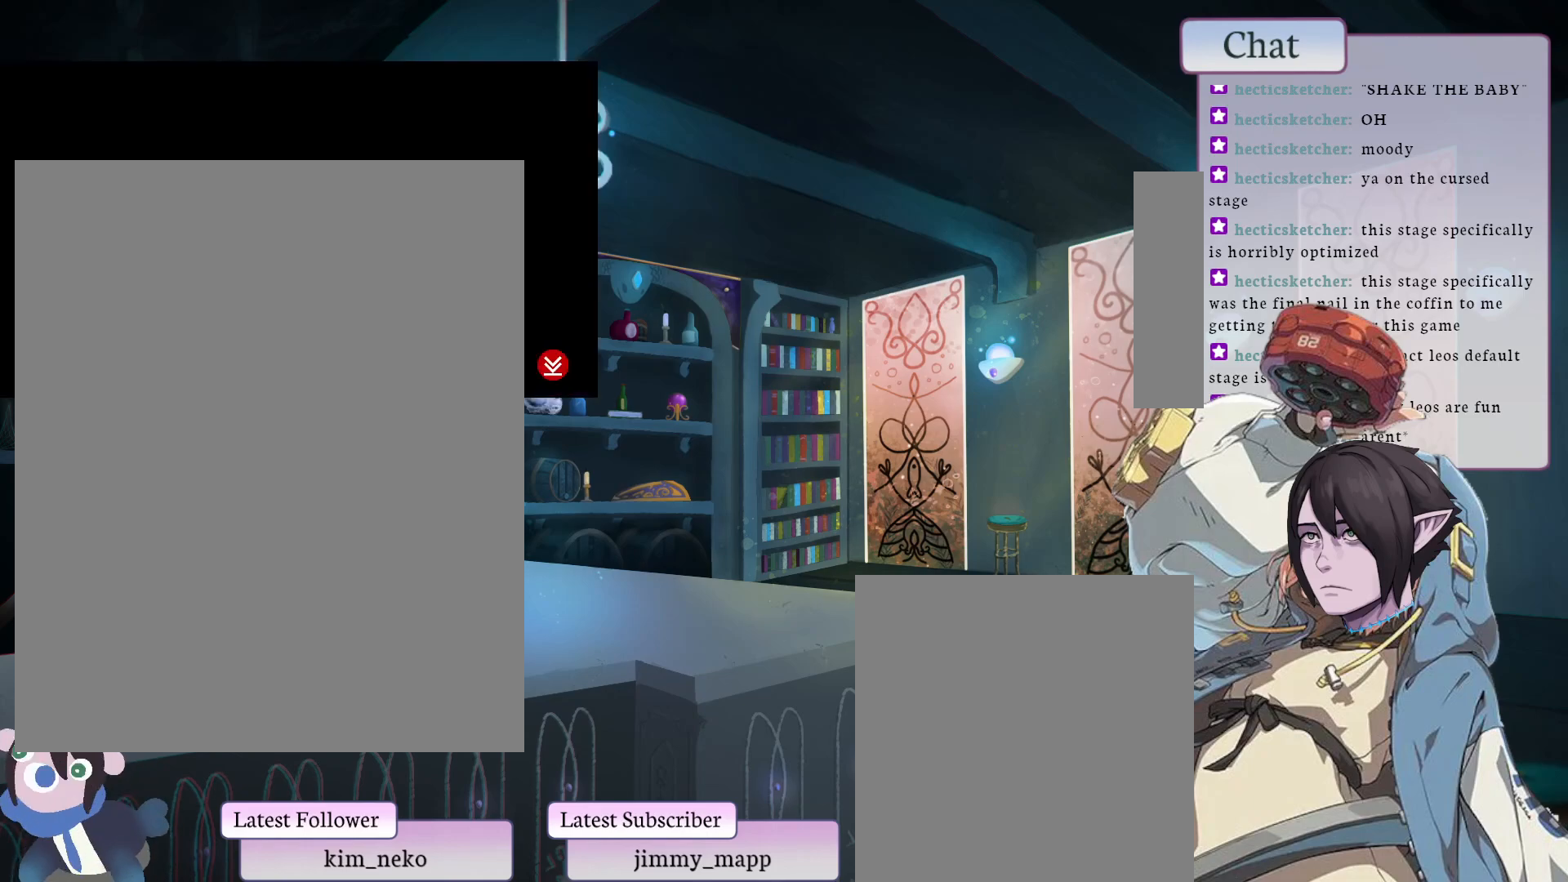
{"buttons": ["CROSS"], "left_stick": "center", "events": [[17, "CROSS", "down"], [200, "CROSS", "up"], [283, "CROSS", "down"], [400, "CROSS", "up"], [483, "CROSS", "down"]]}
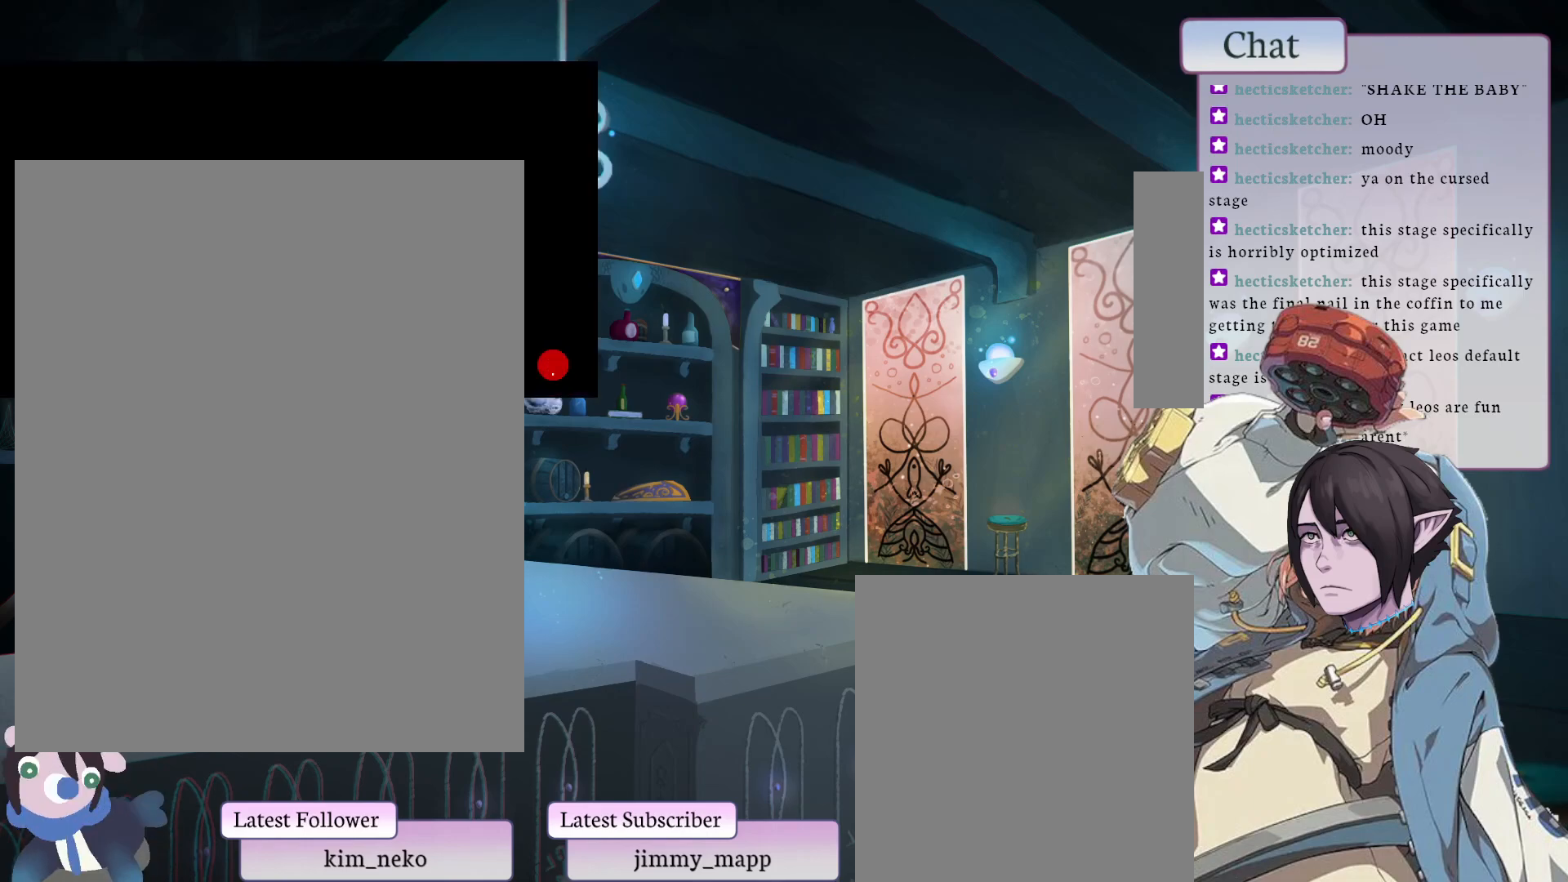
{"buttons": [], "left_stick": "center", "events": [[67, "CROSS", "up"], [183, "CROSS", "down"], [250, "CROSS", "up"], [350, "CROSS", "down"], [417, "CROSS", "up"]]}
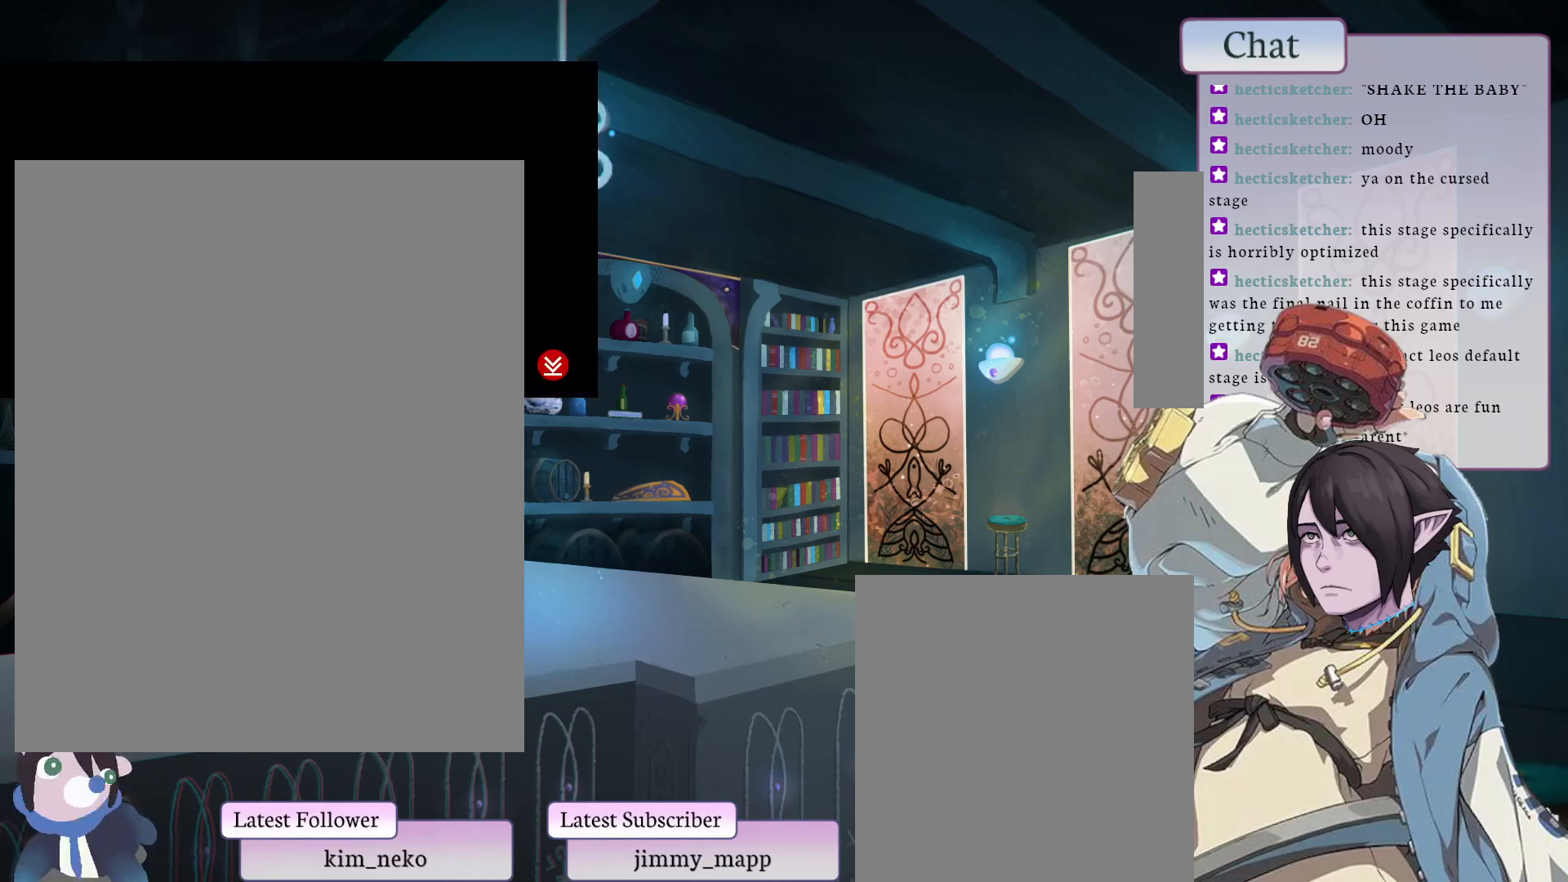
{"buttons": [], "left_stick": "center", "events": [[50, "CROSS", "down"], [117, "CROSS", "up"], [233, "CROSS", "down"], [317, "CROSS", "up"]]}
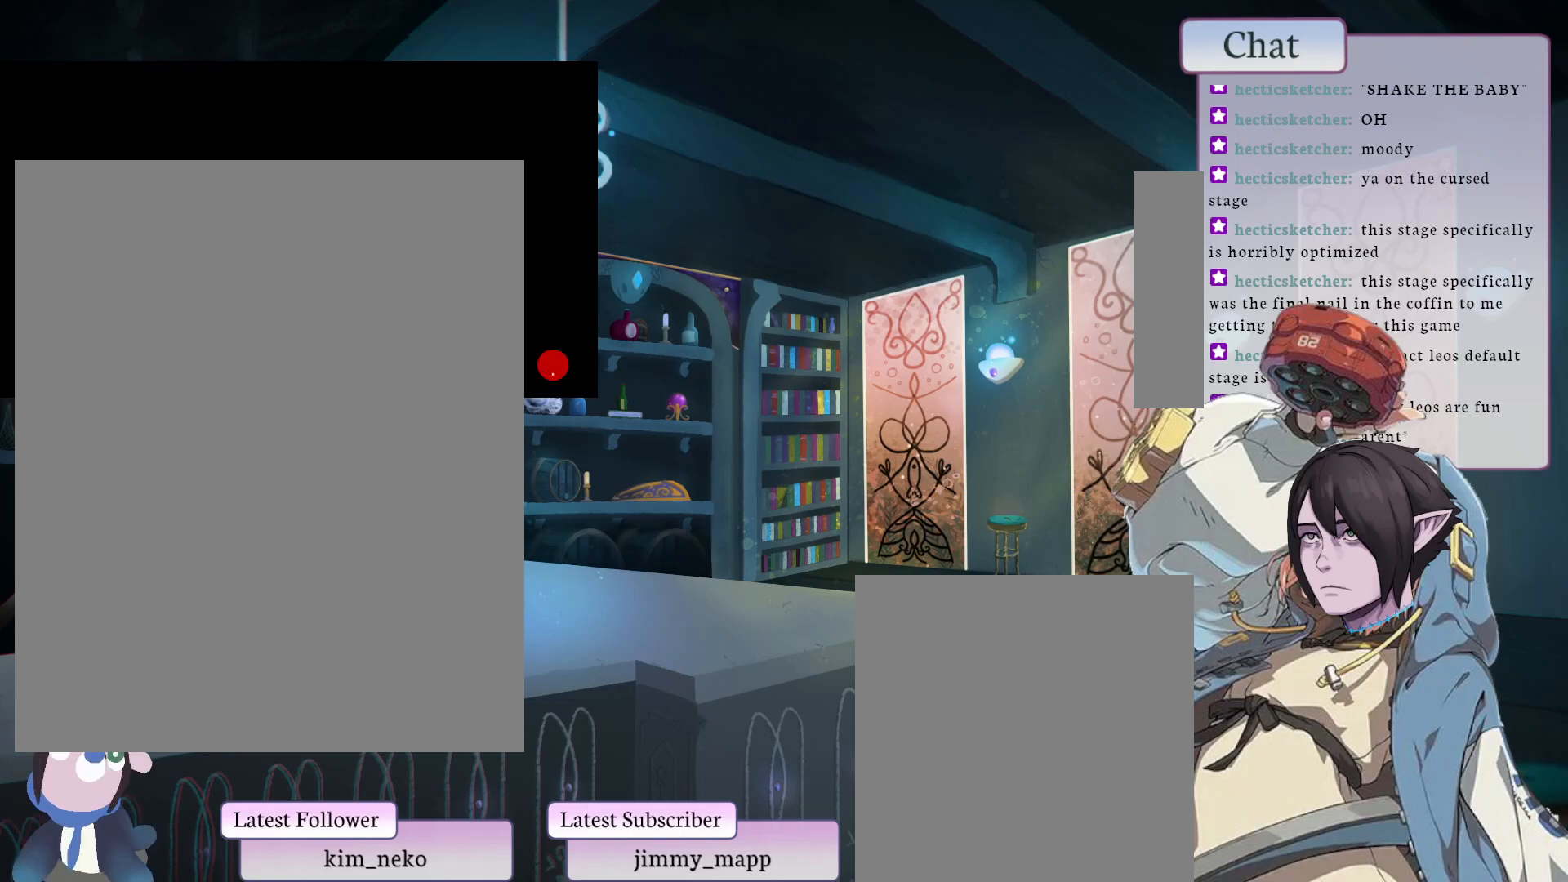
{"buttons": [], "left_stick": "center", "events": []}
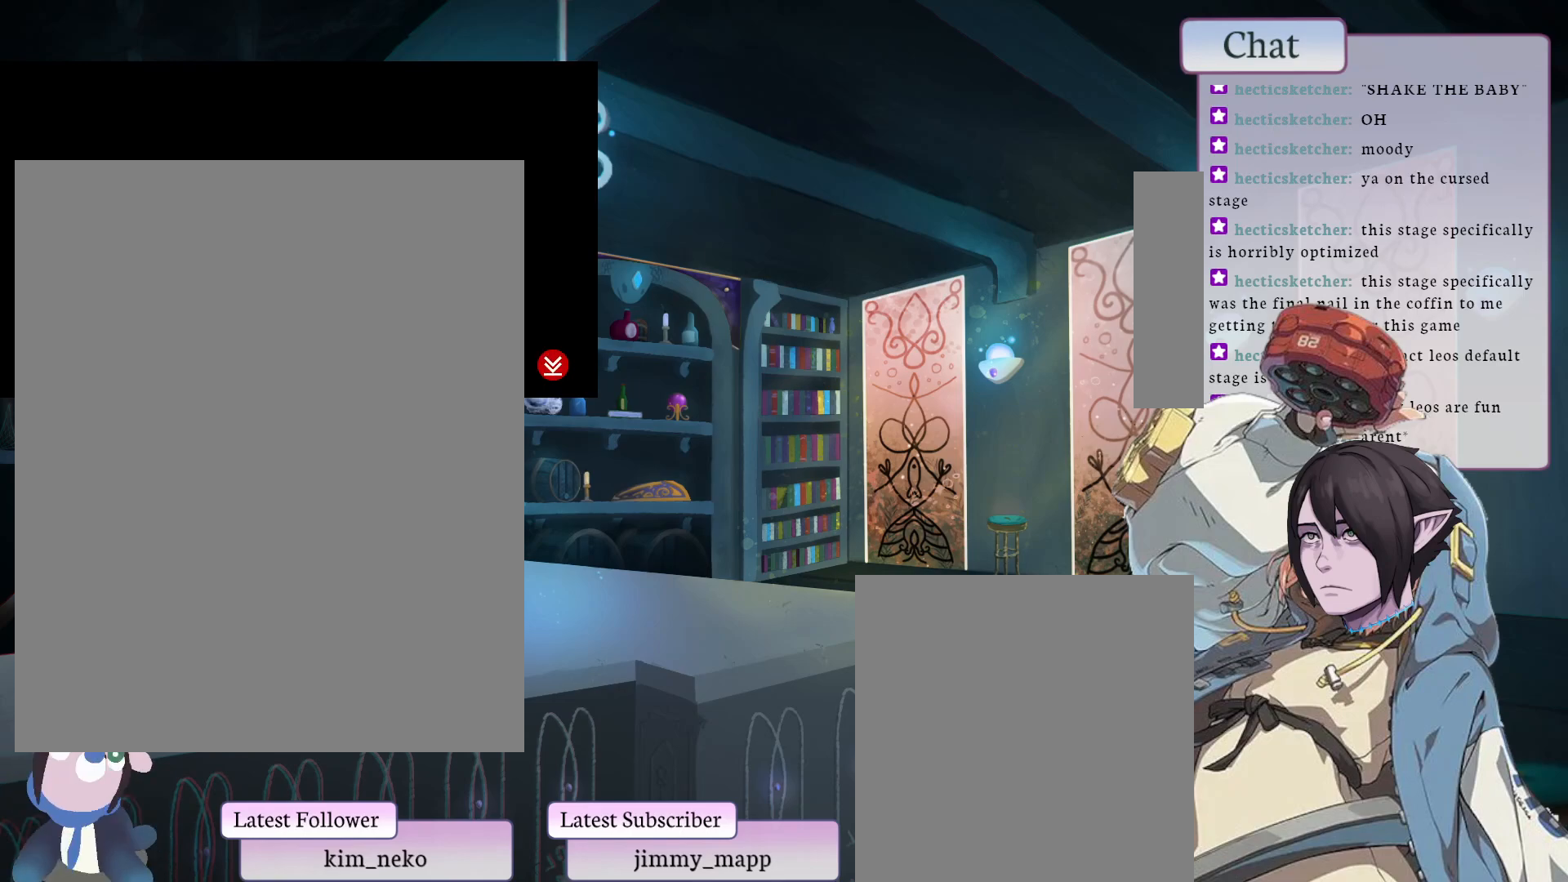
{"buttons": [], "left_stick": "center", "events": [[83, "L1", "down"], [233, "L1", "up"]]}
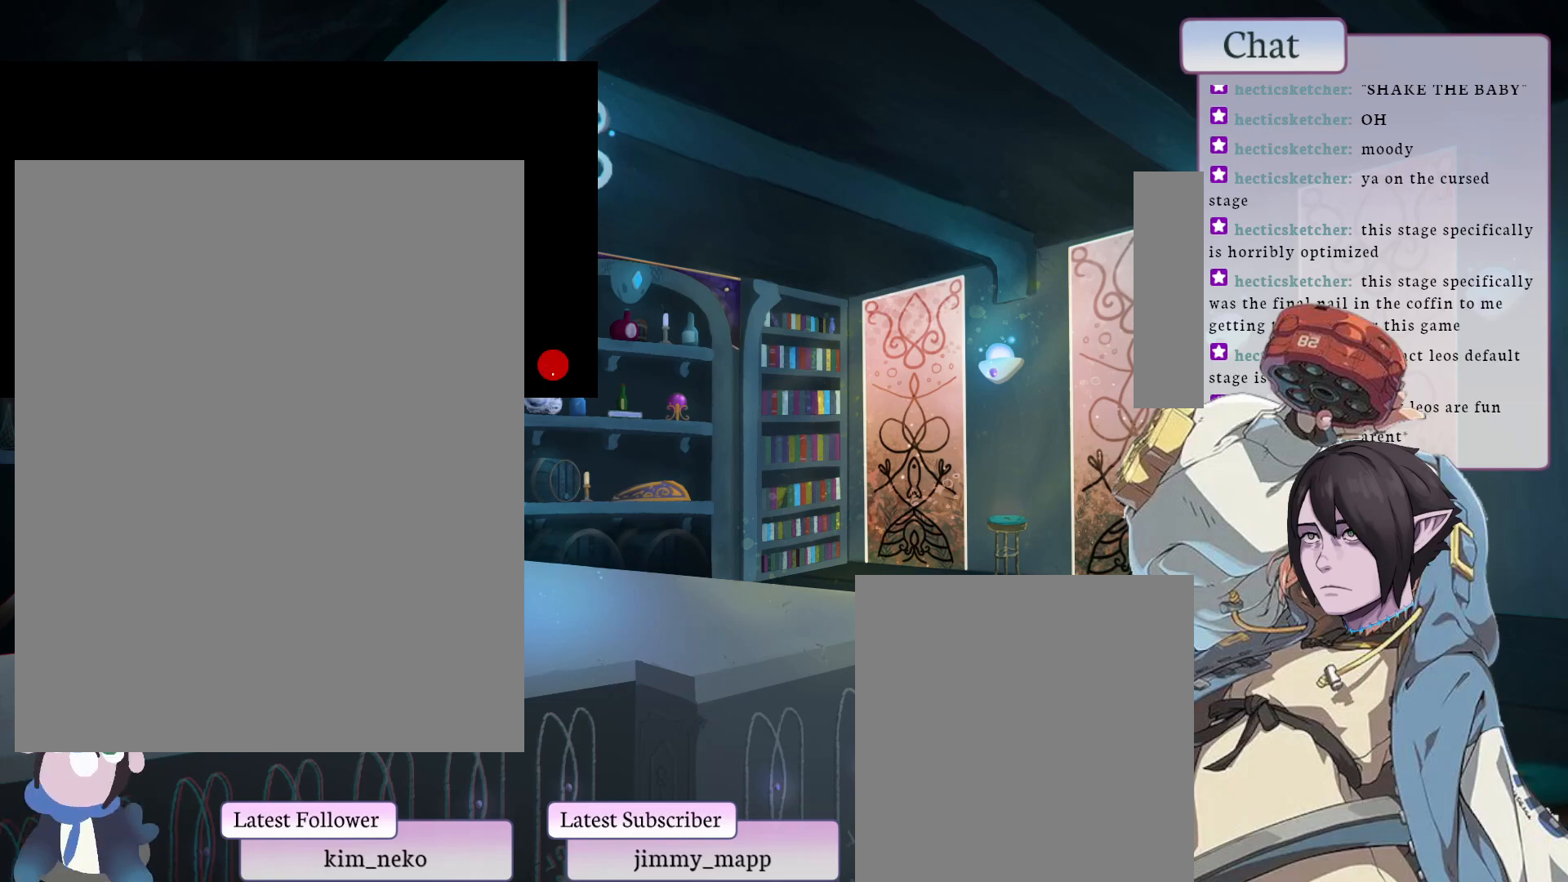
{"buttons": [], "left_stick": "center", "events": []}
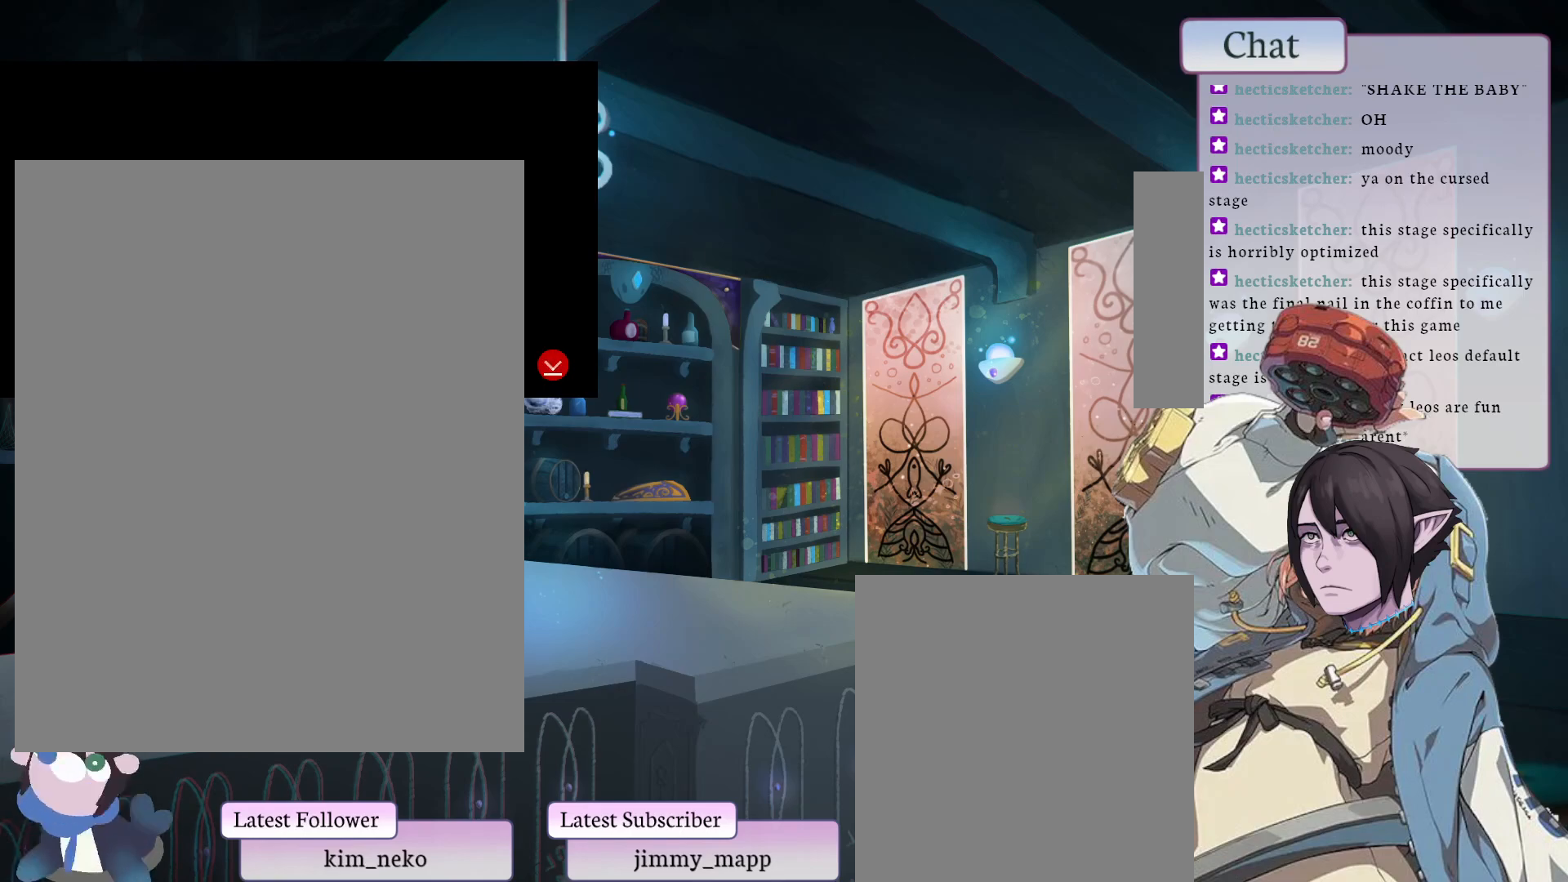
{"buttons": [], "left_stick": "center", "events": []}
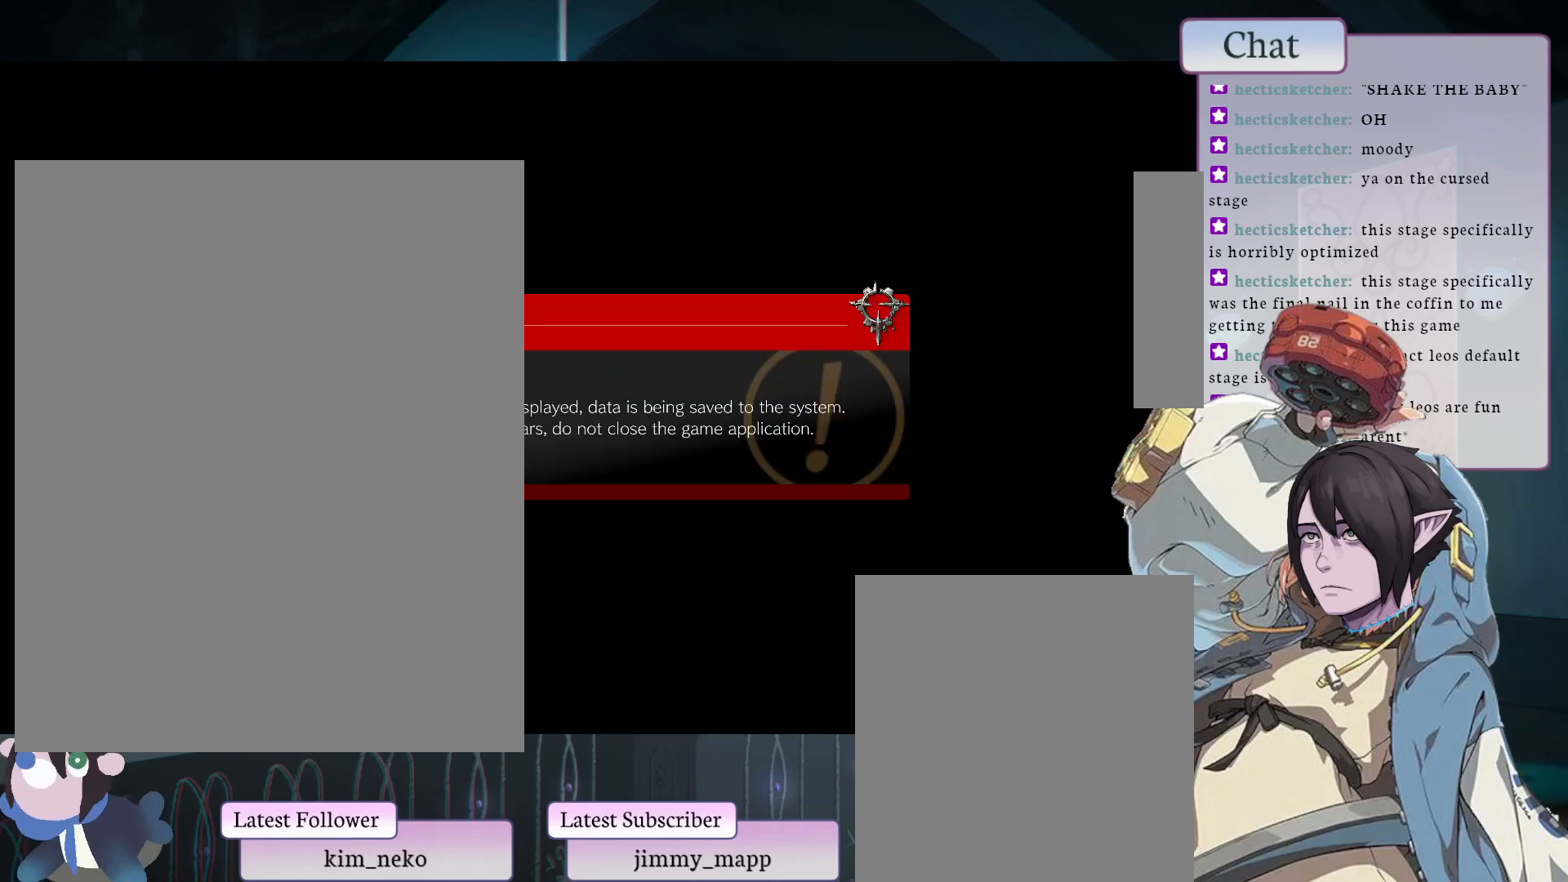
{"buttons": [], "left_stick": "center", "events": []}
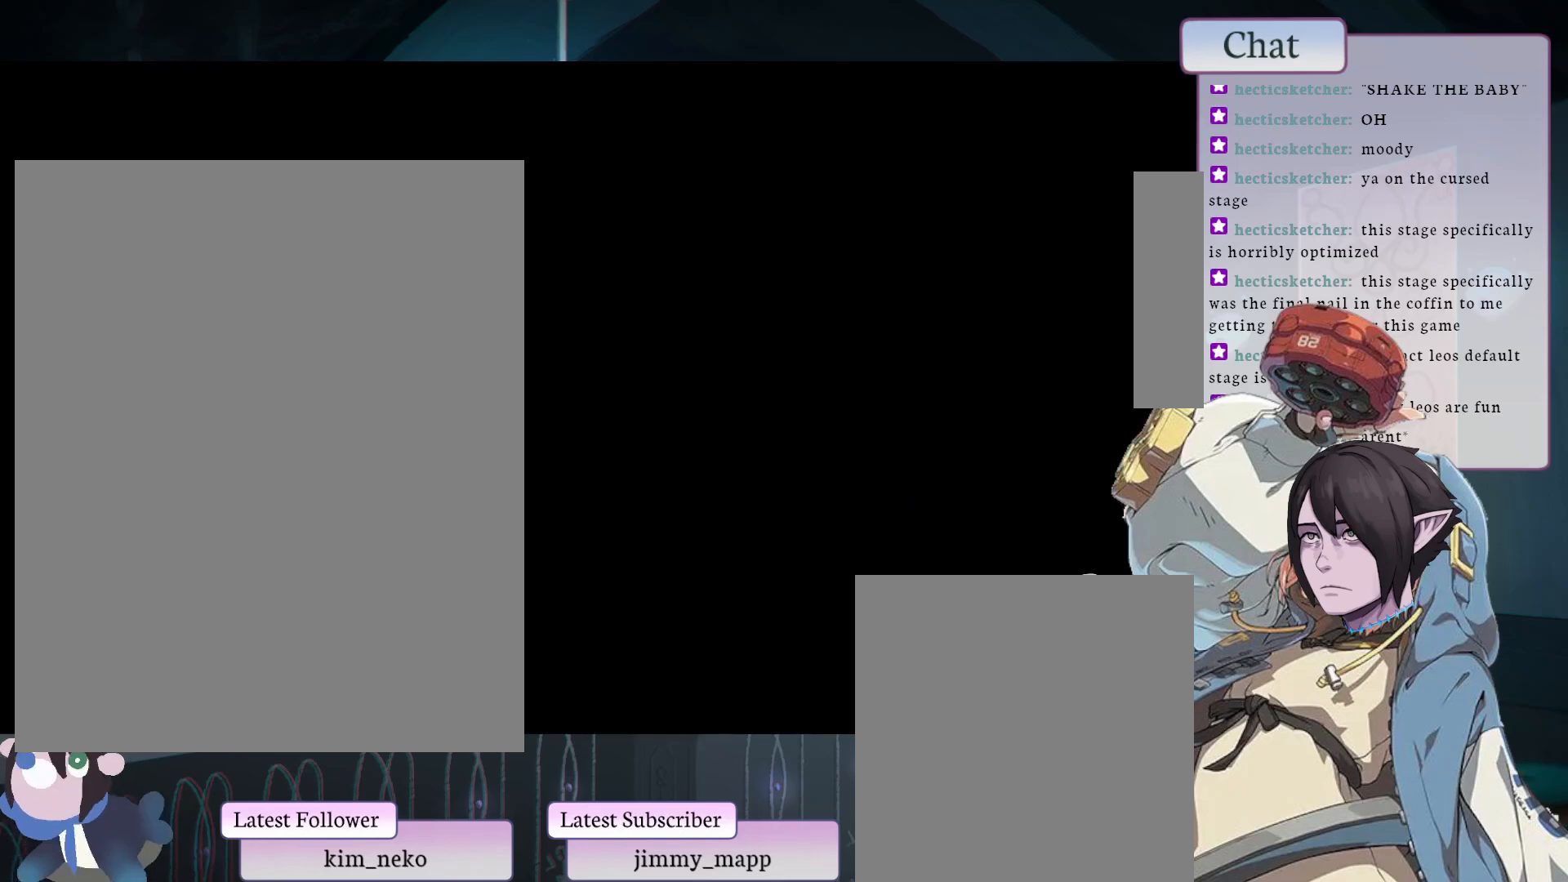
{"buttons": [], "left_stick": "center", "events": []}
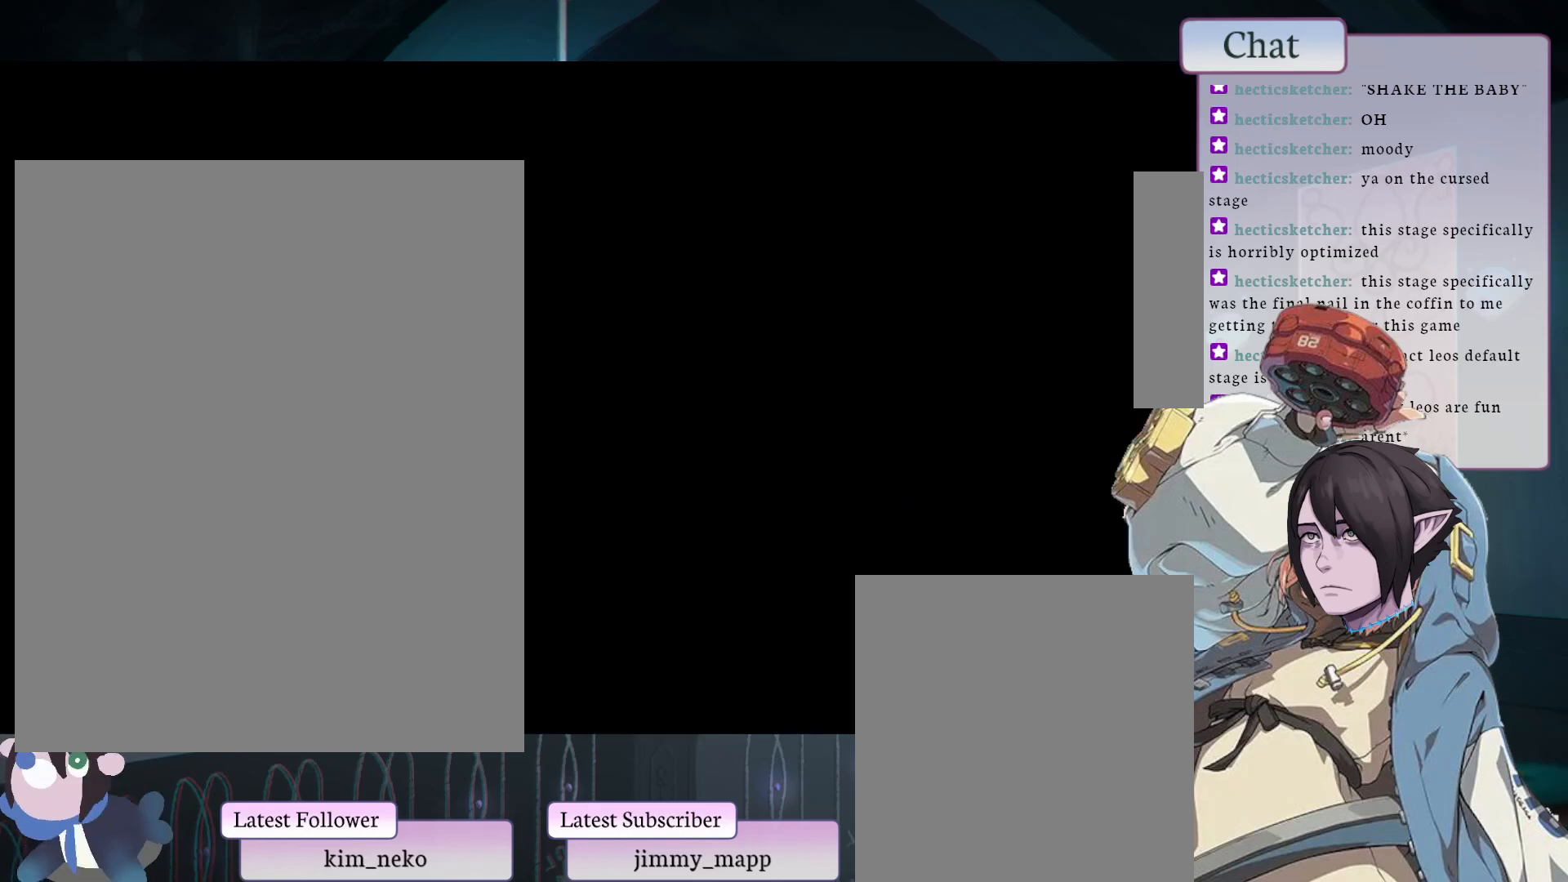
{"buttons": [], "left_stick": "center", "events": []}
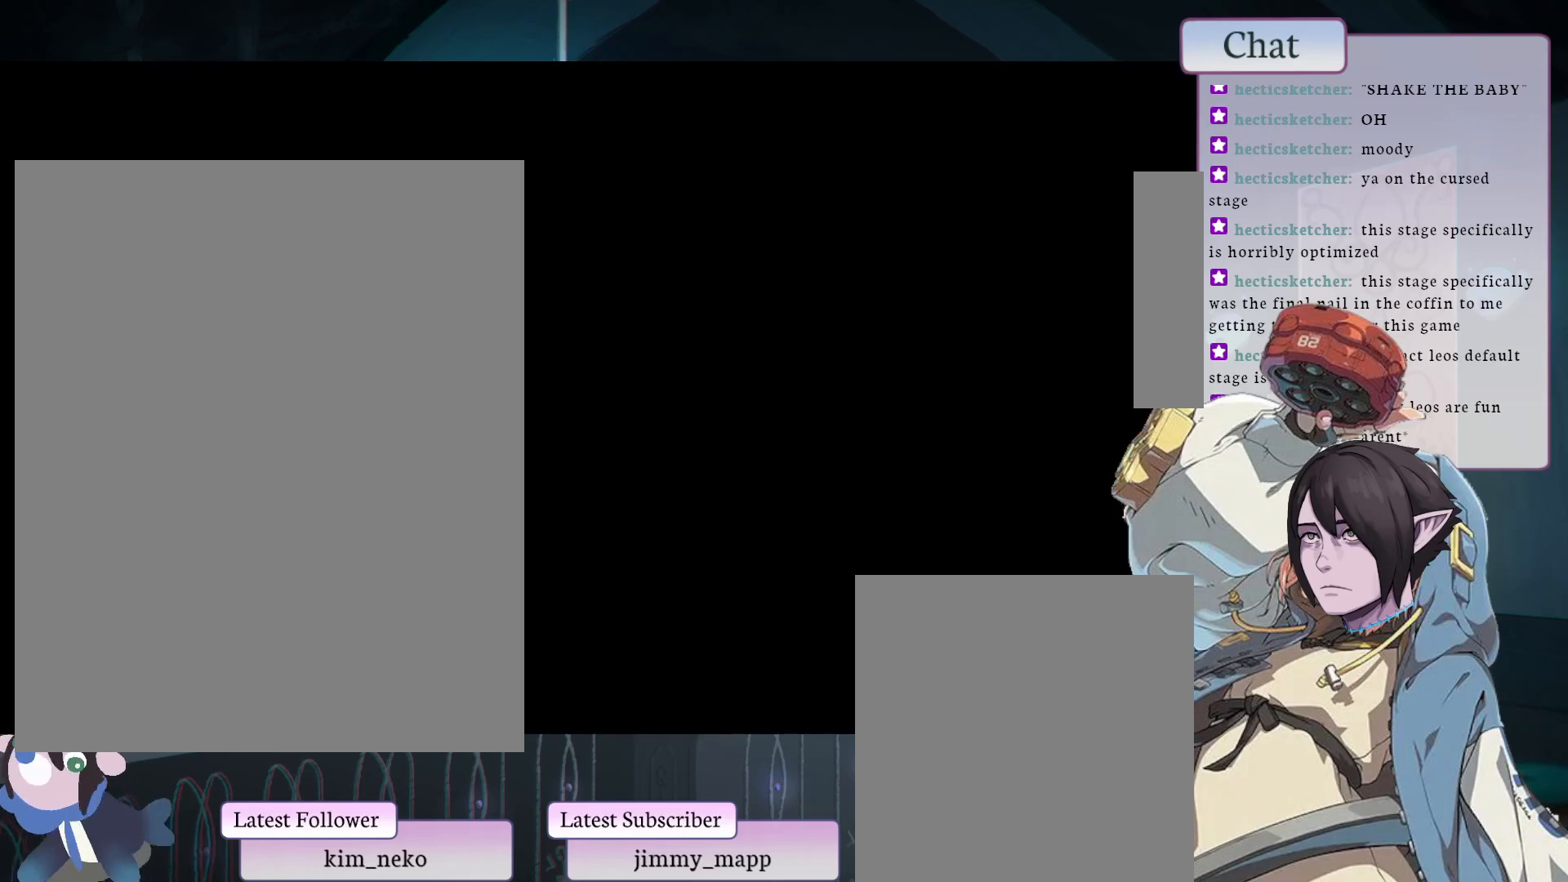
{"buttons": [], "left_stick": "center", "events": [[150, "CROSS", "down"], [267, "CROSS", "up"]]}
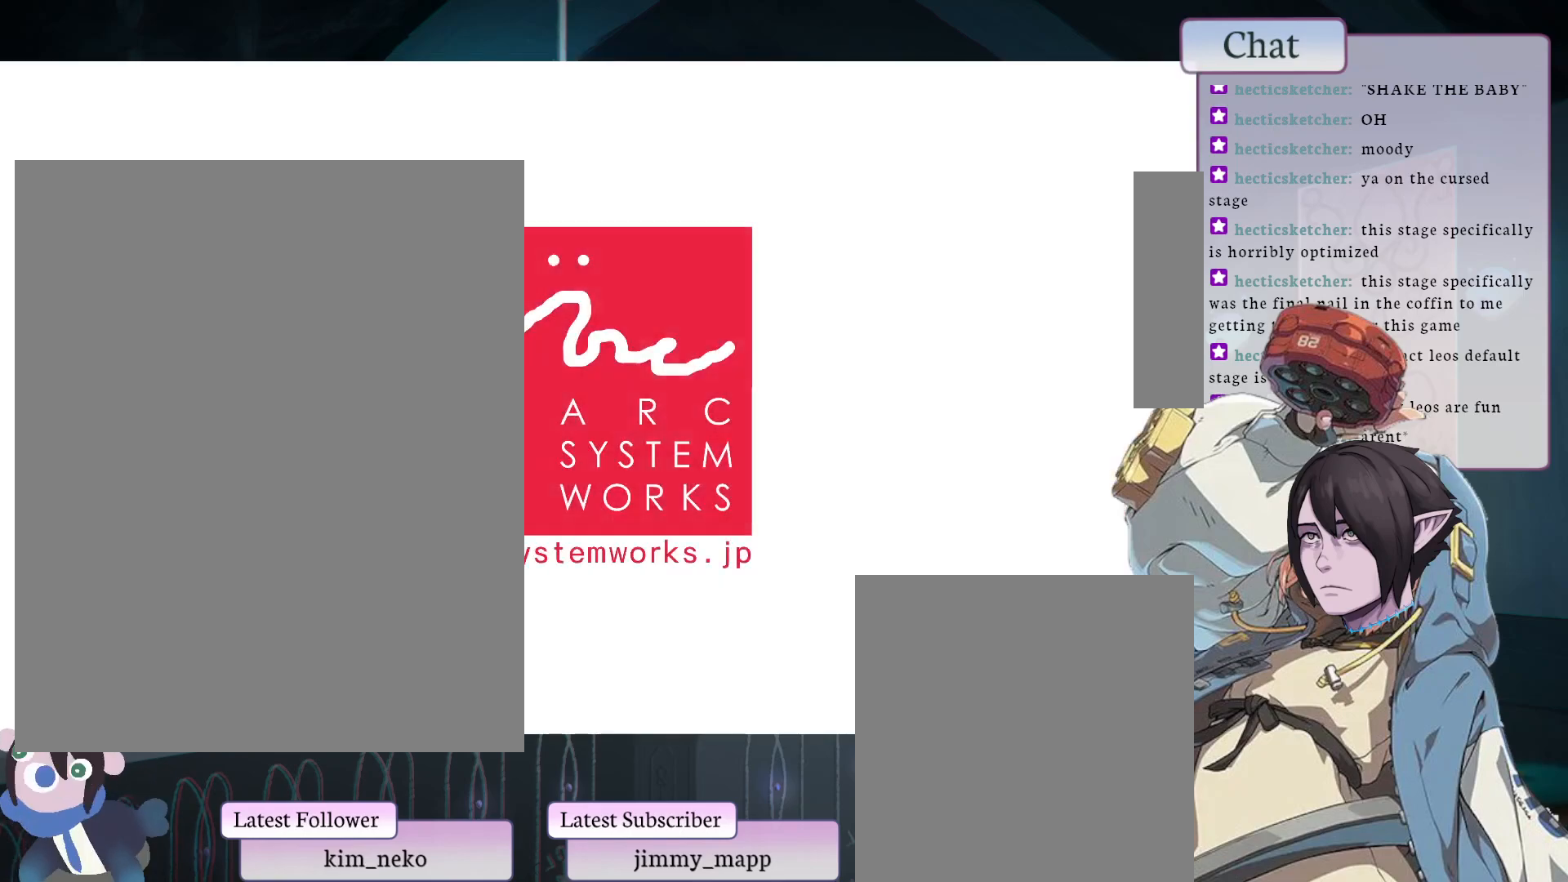
{"buttons": [], "left_stick": "center", "events": [[200, "CROSS", "down"], [317, "CROSS", "up"], [417, "CROSS", "down"], [500, "CROSS", "up"]]}
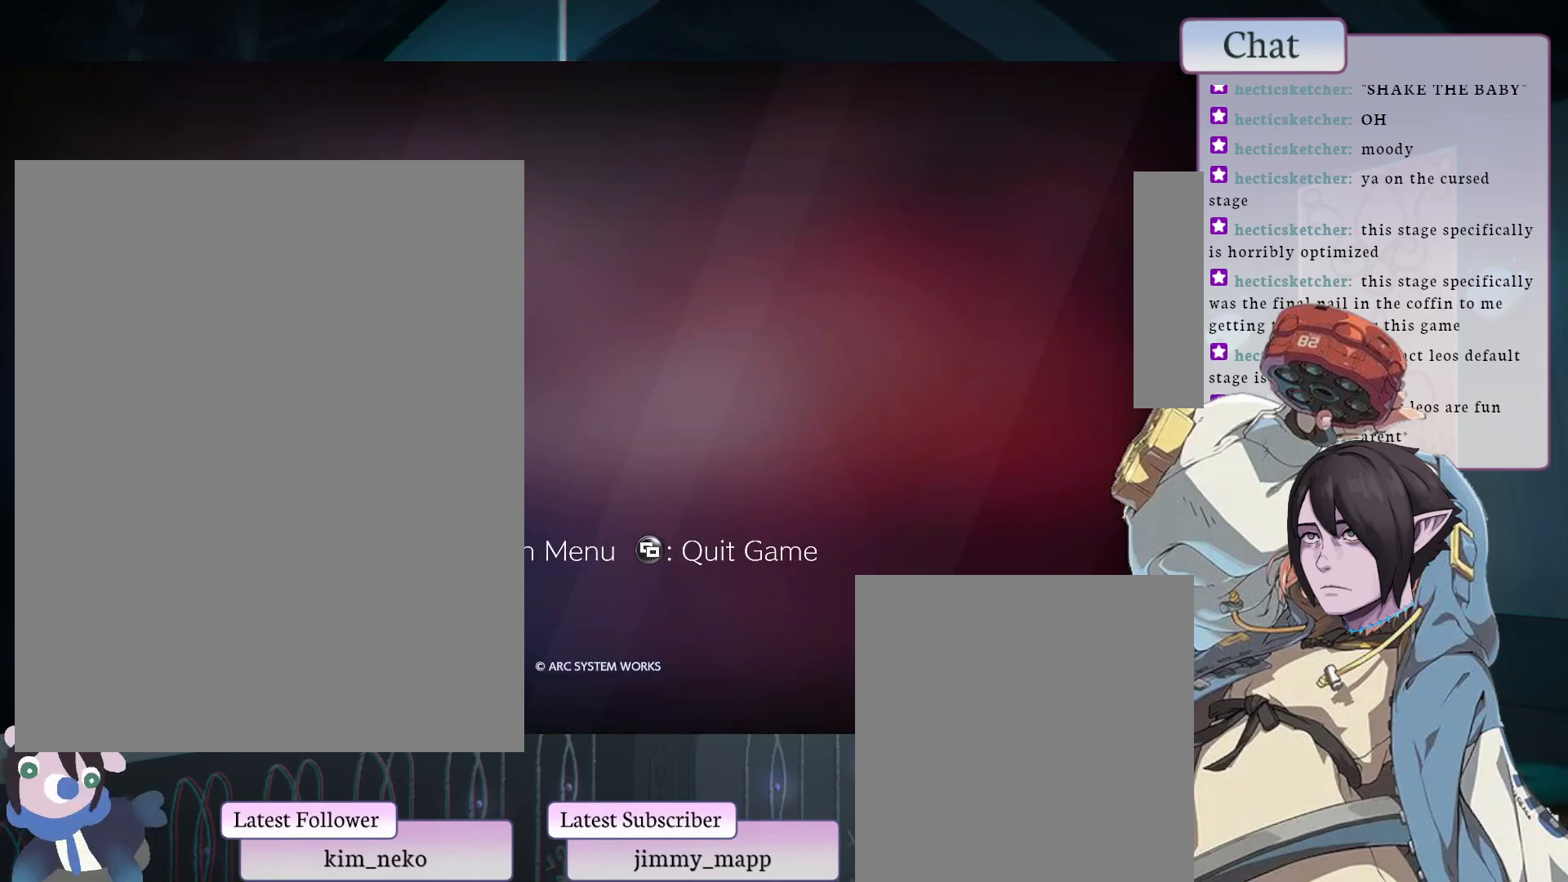
{"buttons": [], "left_stick": "center", "events": [[100, "CROSS", "down"], [183, "CROSS", "up"]]}
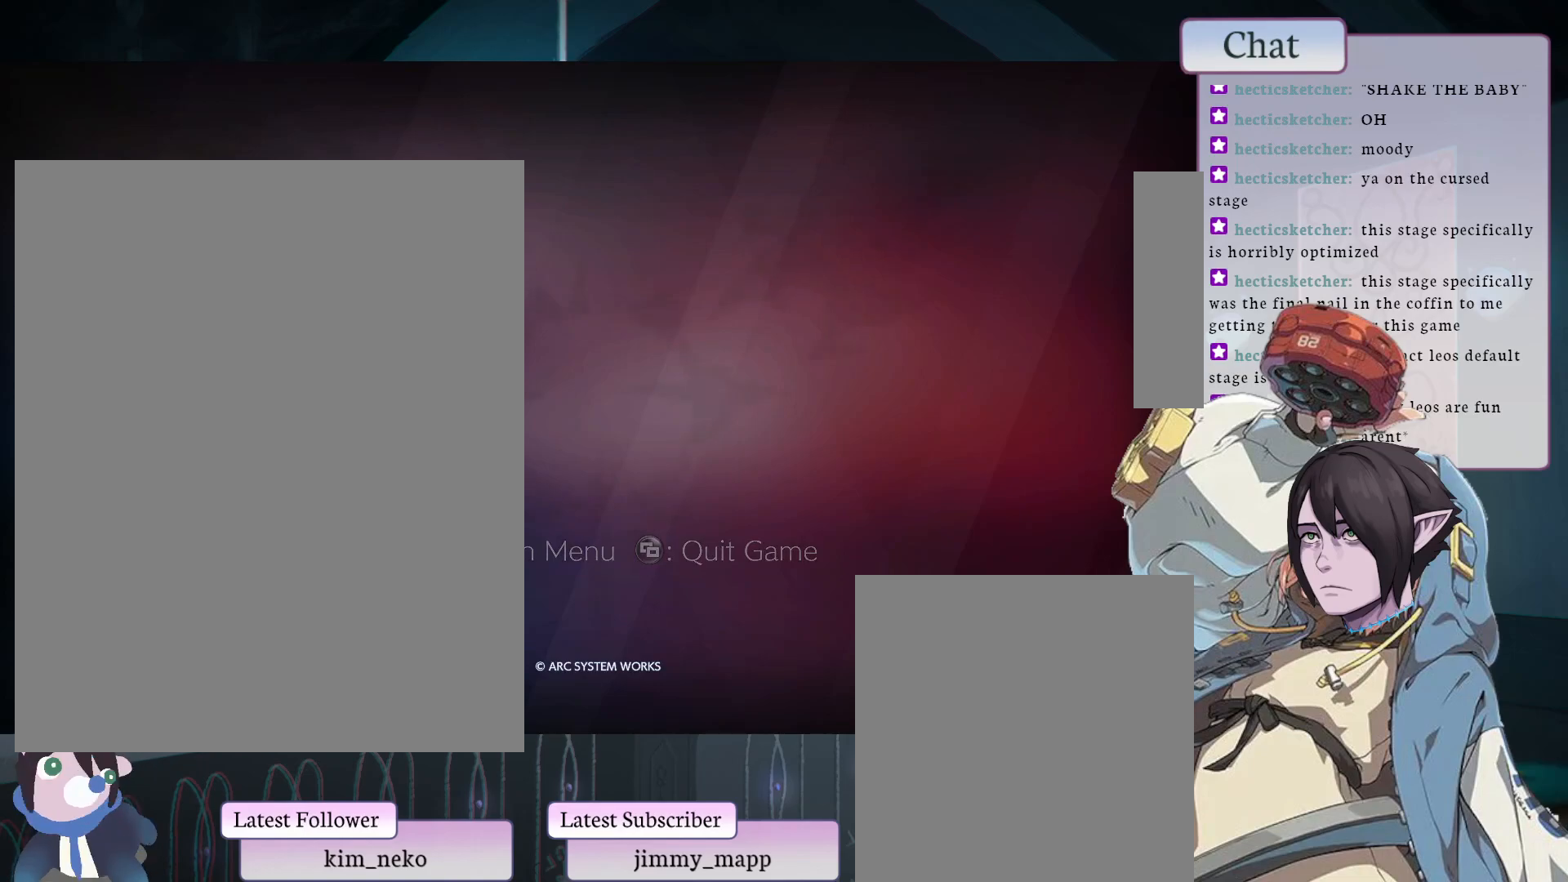
{"buttons": [], "left_stick": "center", "events": [[300, "CROSS", "down"], [450, "CROSS", "up"]]}
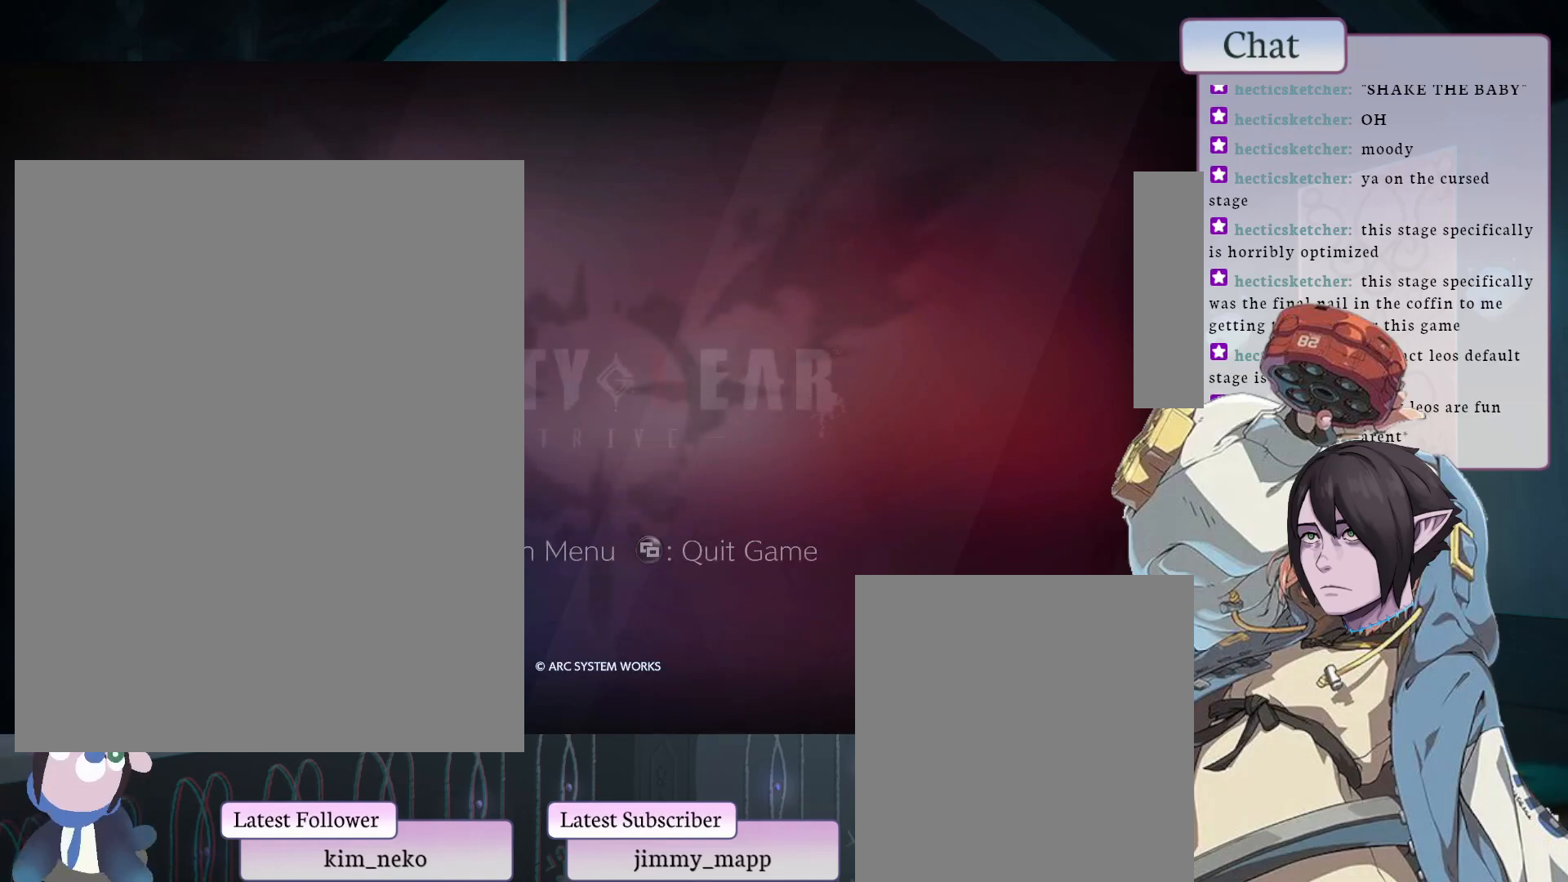
{"buttons": [], "left_stick": "center", "events": [[33, "CROSS", "down"], [133, "CROSS", "up"], [233, "CROSS", "down"], [317, "CROSS", "up"], [417, "CROSS", "down"], [500, "CROSS", "up"]]}
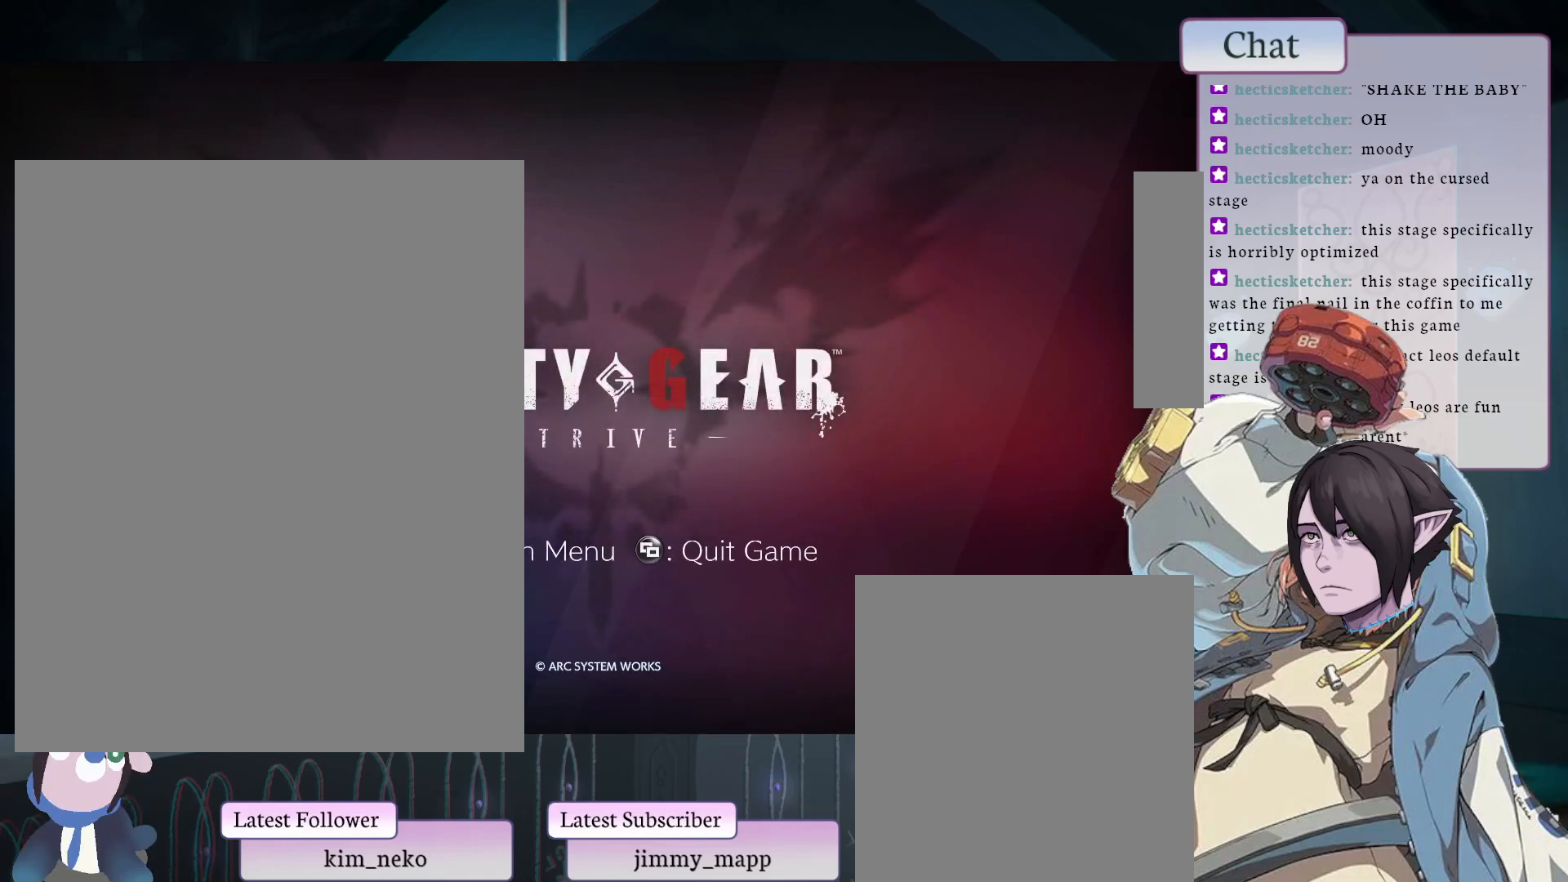
{"buttons": ["CROSS"], "left_stick": "center", "events": [[100, "CROSS", "down"], [167, "CROSS", "up"], [283, "CROSS", "down"], [367, "CROSS", "up"], [467, "CROSS", "down"]]}
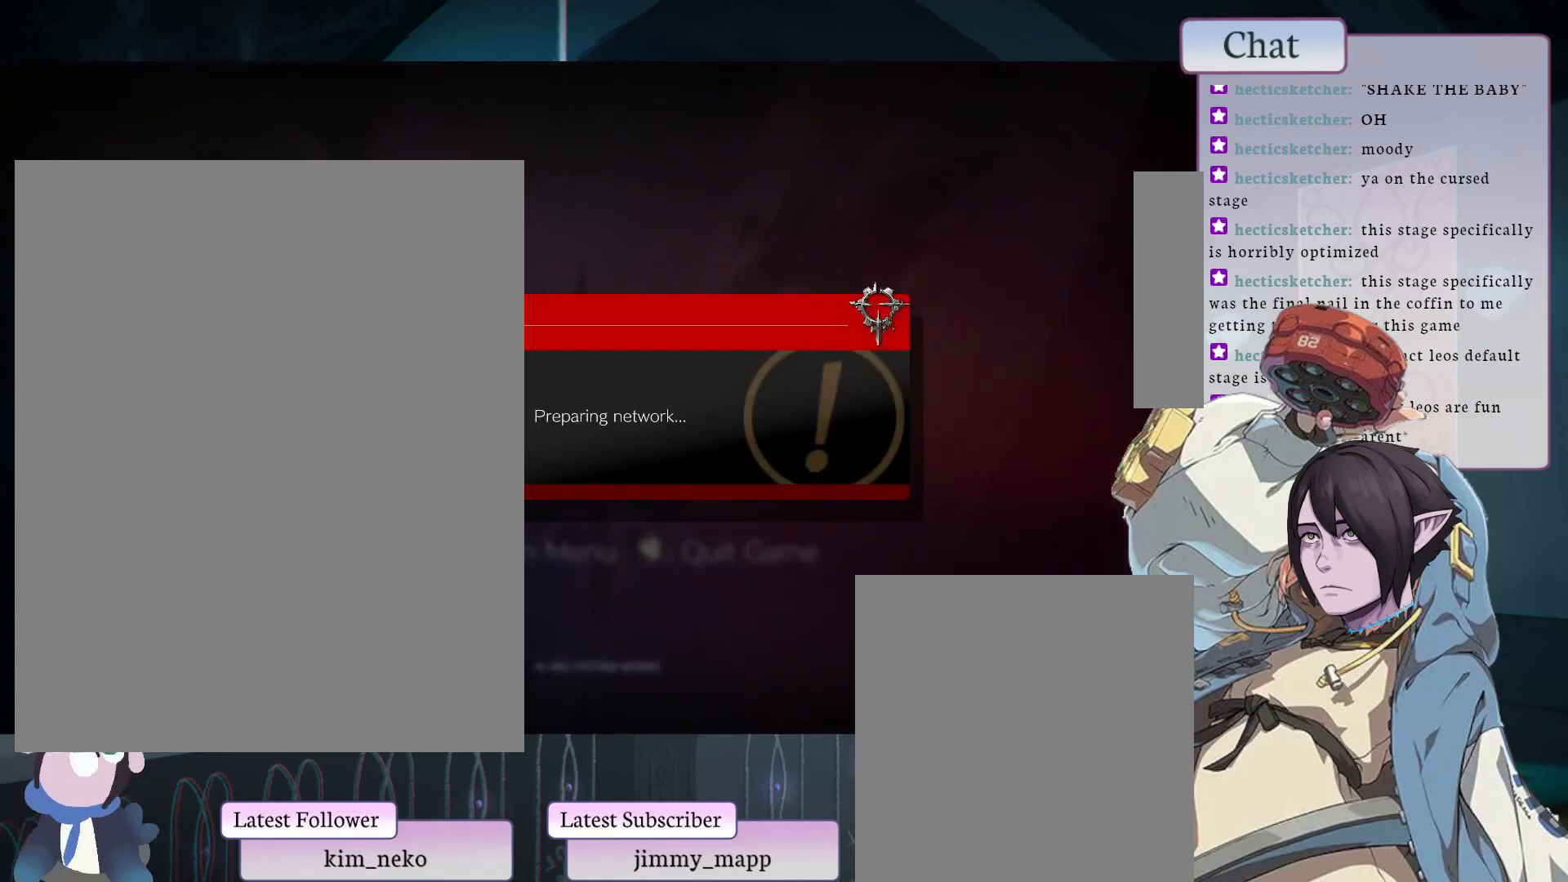
{"buttons": [], "left_stick": "center", "events": [[33, "CROSS", "up"]]}